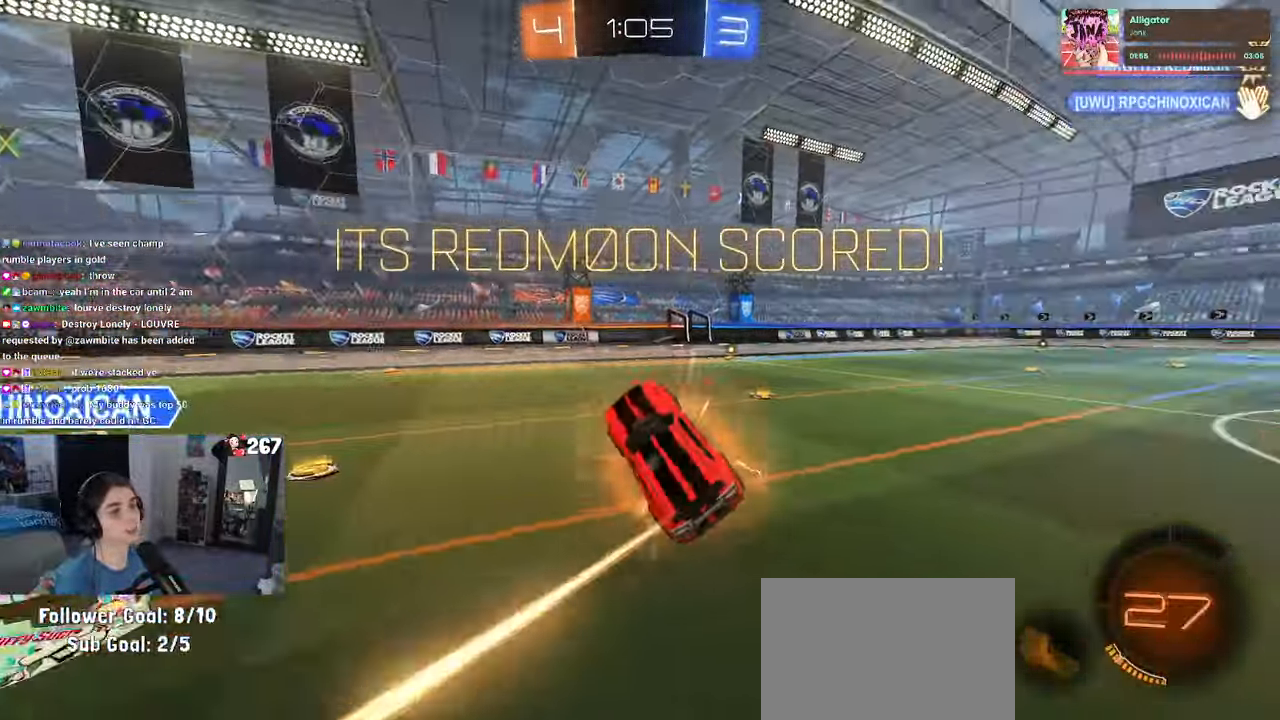
Gameplay with a controller (PlayStation layout); each line is a JSON object with the inputs held at the frame after it. "events" lists button and stick changes between this image and that frame as [ms after this image, input, new state], when the widget could be followed in between.
{"buttons": ["SQUARE"], "left_stick": "up-right", "right_stick": "center"}
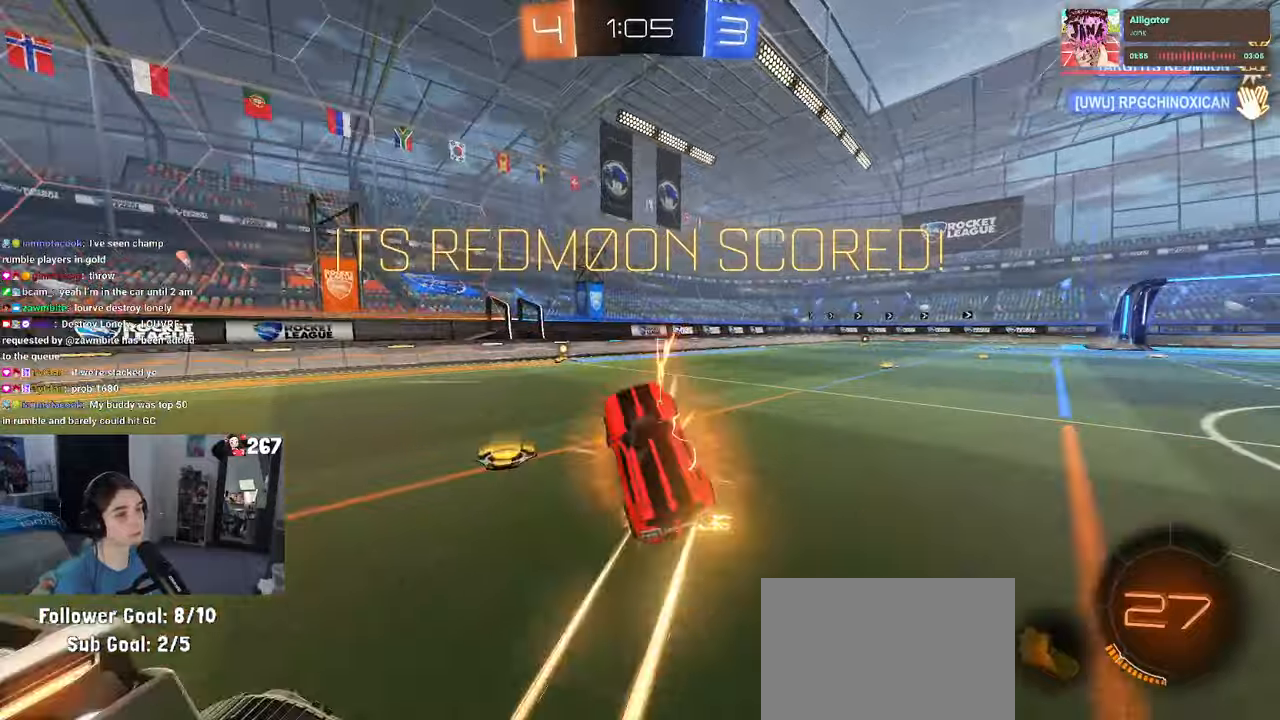
{"buttons": ["CROSS", "SQUARE"], "left_stick": "right", "right_stick": "center", "events": [[216, "left_stick", "right"], [233, "SQUARE", "up"], [383, "SQUARE", "down"], [433, "CROSS", "down"]]}
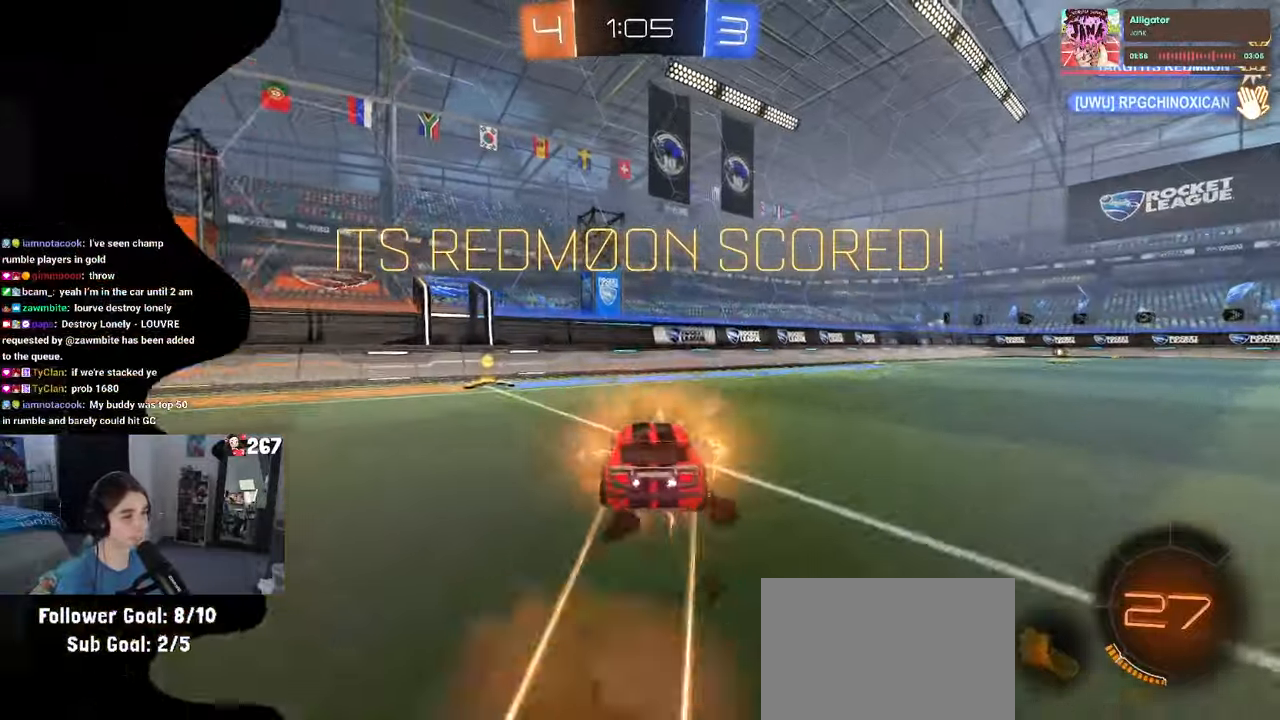
{"buttons": ["SQUARE"], "left_stick": "right", "right_stick": "center", "events": [[50, "CROSS", "up"], [116, "CROSS", "down"], [233, "CROSS", "up"]]}
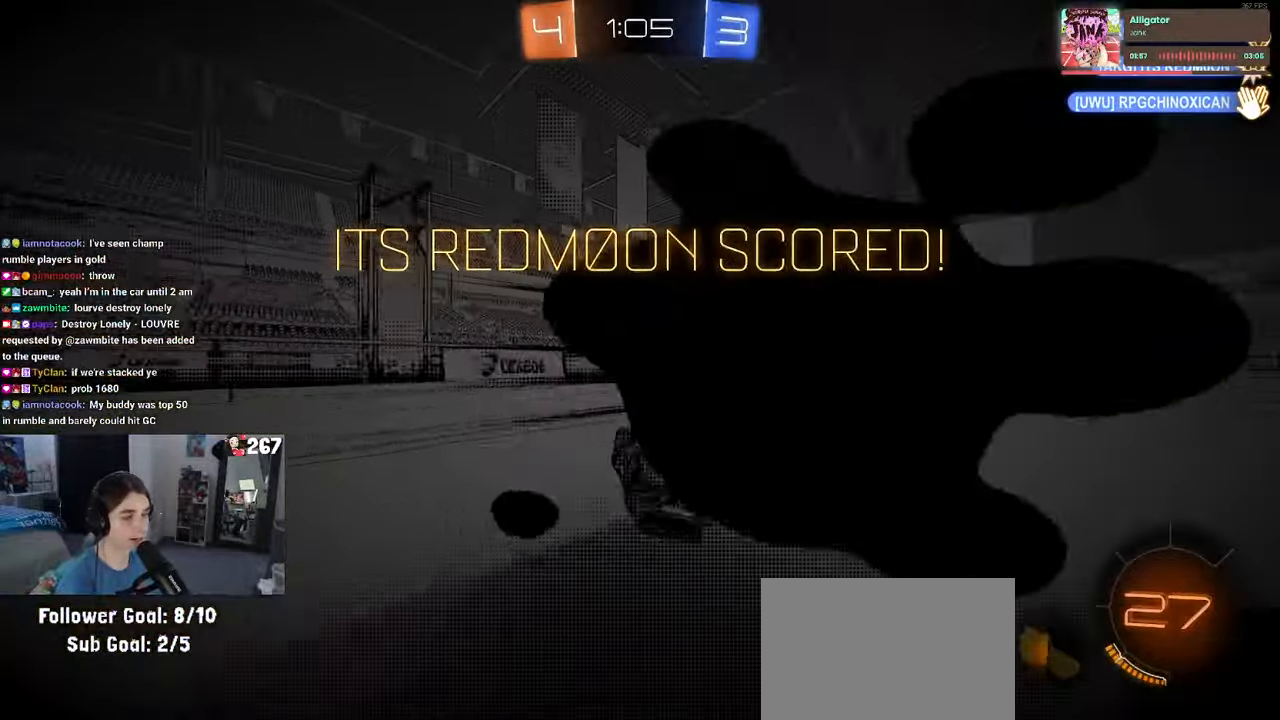
{"buttons": [], "left_stick": "center", "right_stick": "center", "events": [[233, "left_stick", "center"], [333, "SQUARE", "up"]]}
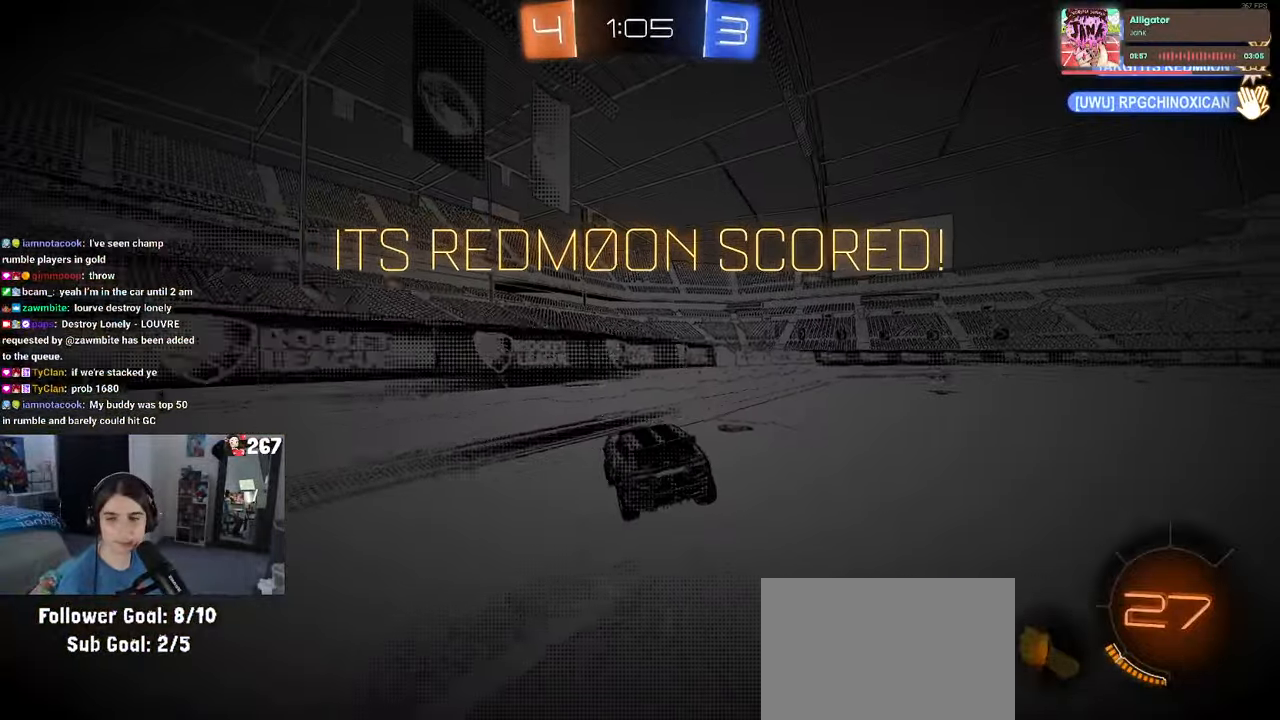
{"buttons": [], "left_stick": "center", "right_stick": "center", "events": [[33, "CROSS", "down"], [183, "CROSS", "up"]]}
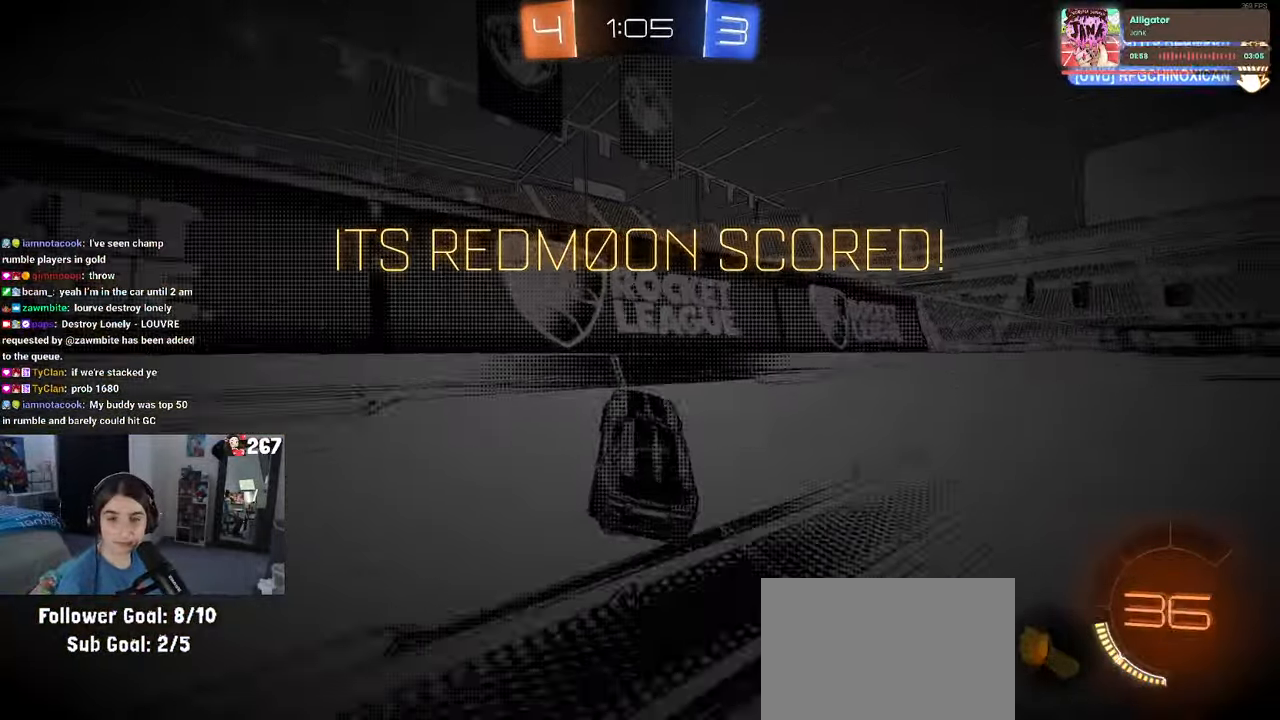
{"buttons": [], "left_stick": "center", "right_stick": "center", "events": []}
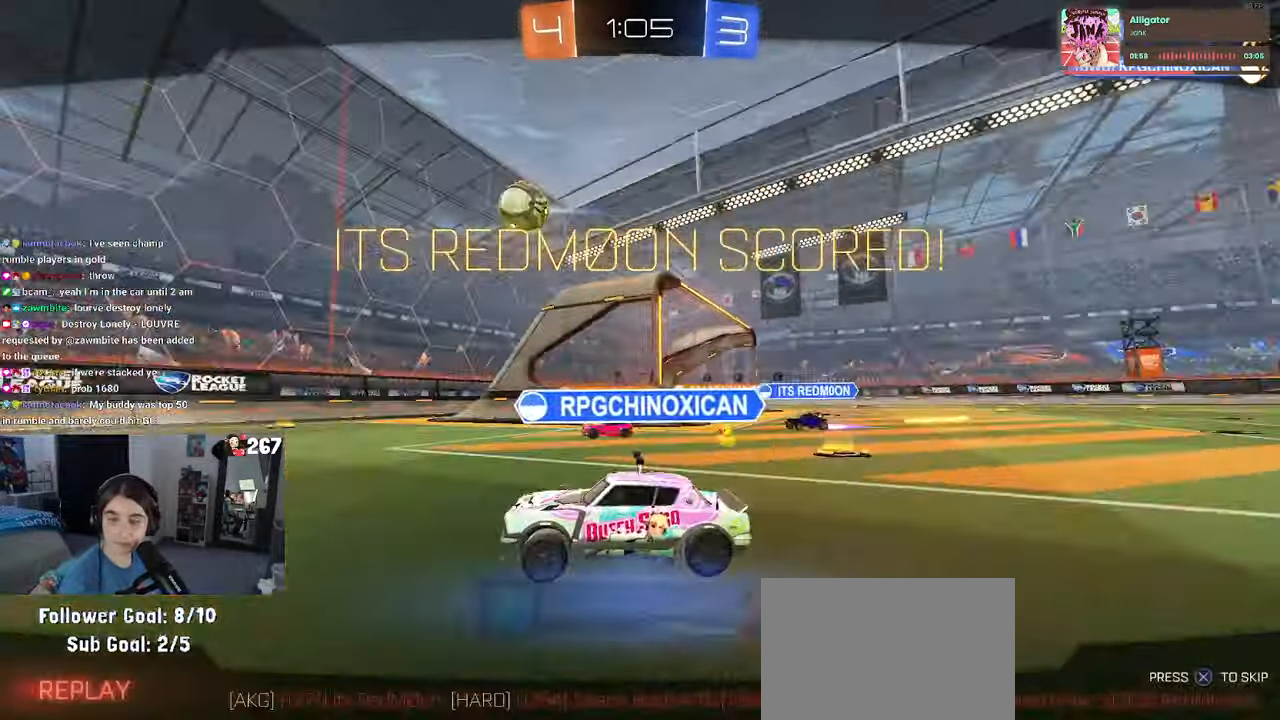
{"buttons": ["CROSS"], "left_stick": "center", "right_stick": "center", "events": [[416, "CROSS", "down"]]}
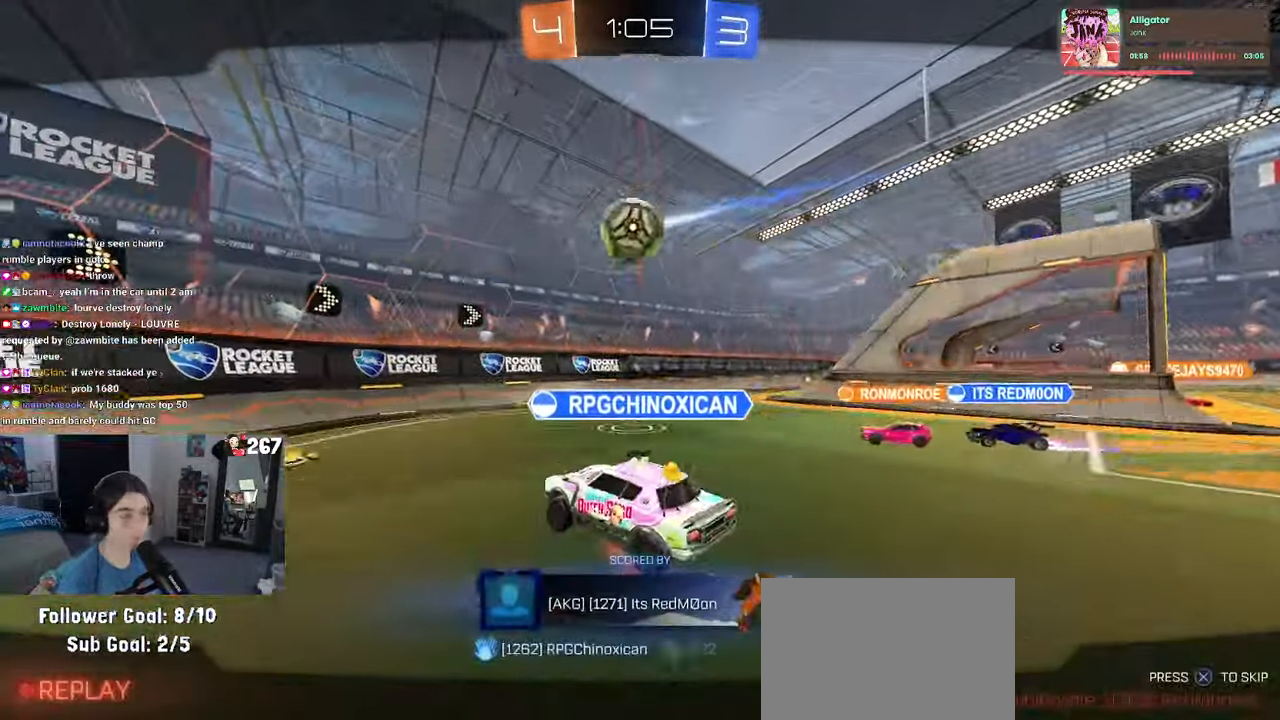
{"buttons": ["CROSS"], "left_stick": "center", "right_stick": "center", "events": [[66, "CROSS", "up"], [433, "CROSS", "down"]]}
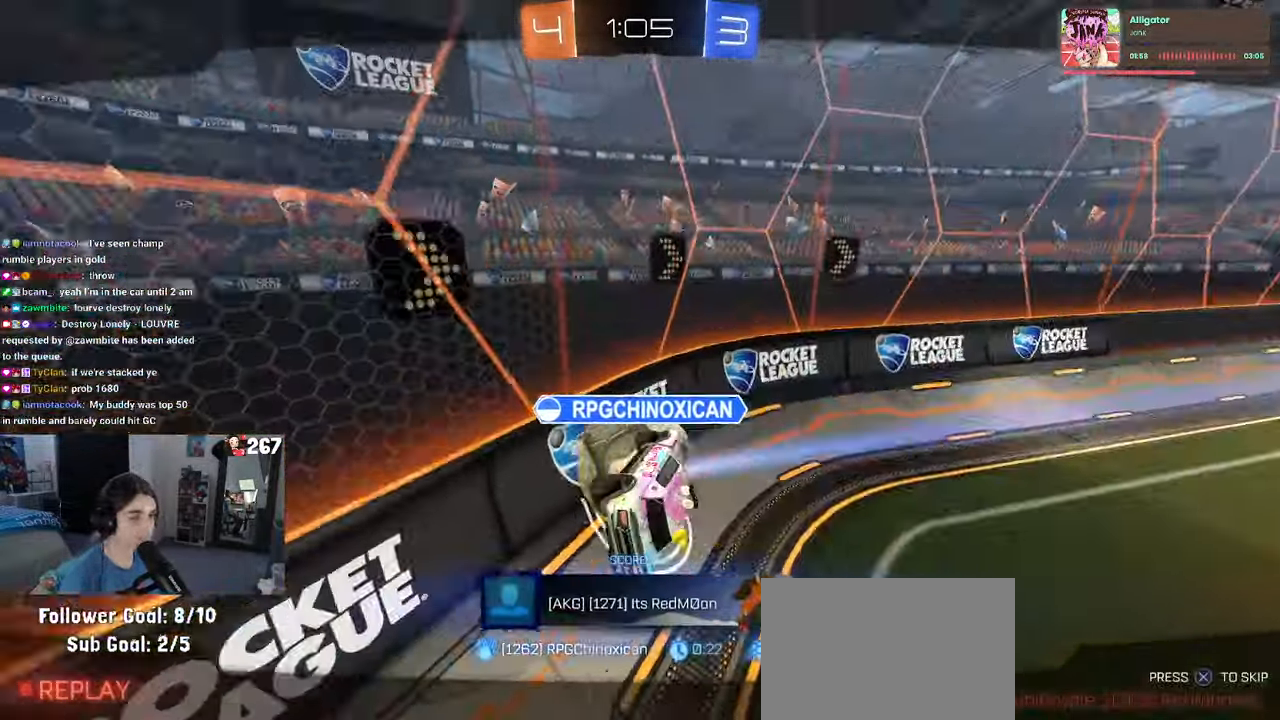
{"buttons": ["CROSS"], "left_stick": "center", "right_stick": "center", "events": [[50, "CROSS", "up"], [166, "CROSS", "down"]]}
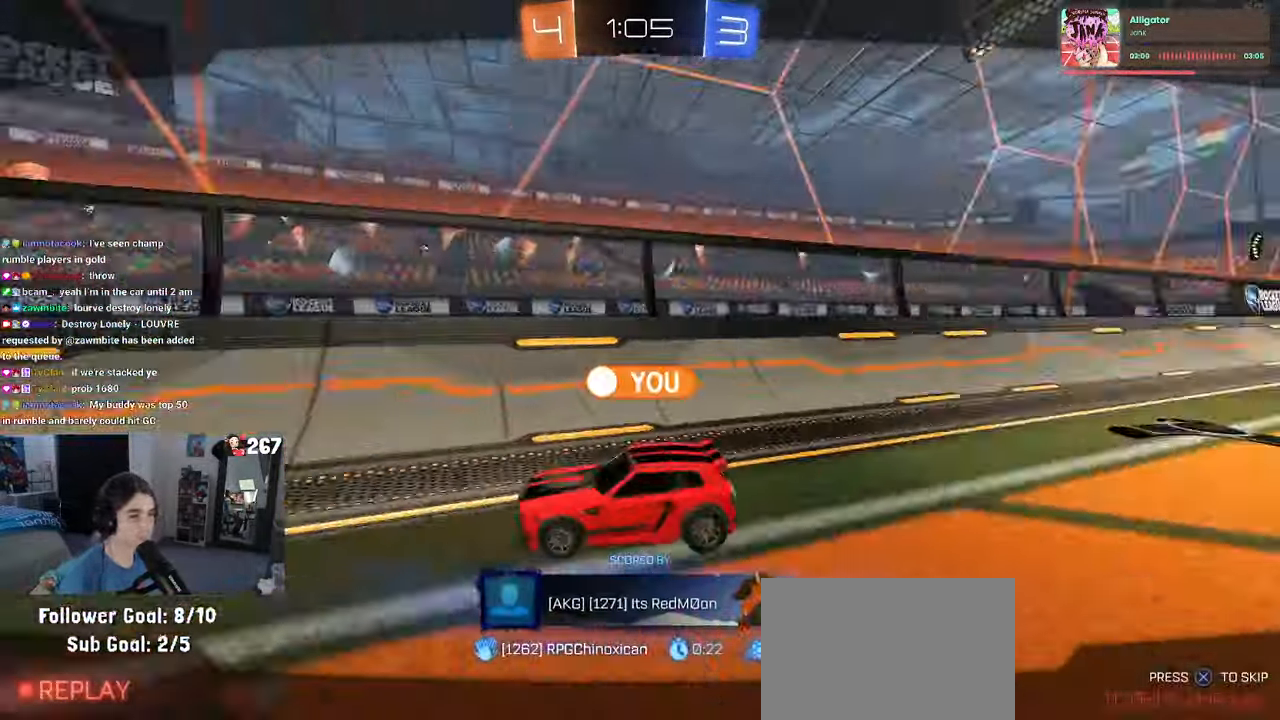
{"buttons": ["CROSS"], "left_stick": "center", "right_stick": "center", "events": []}
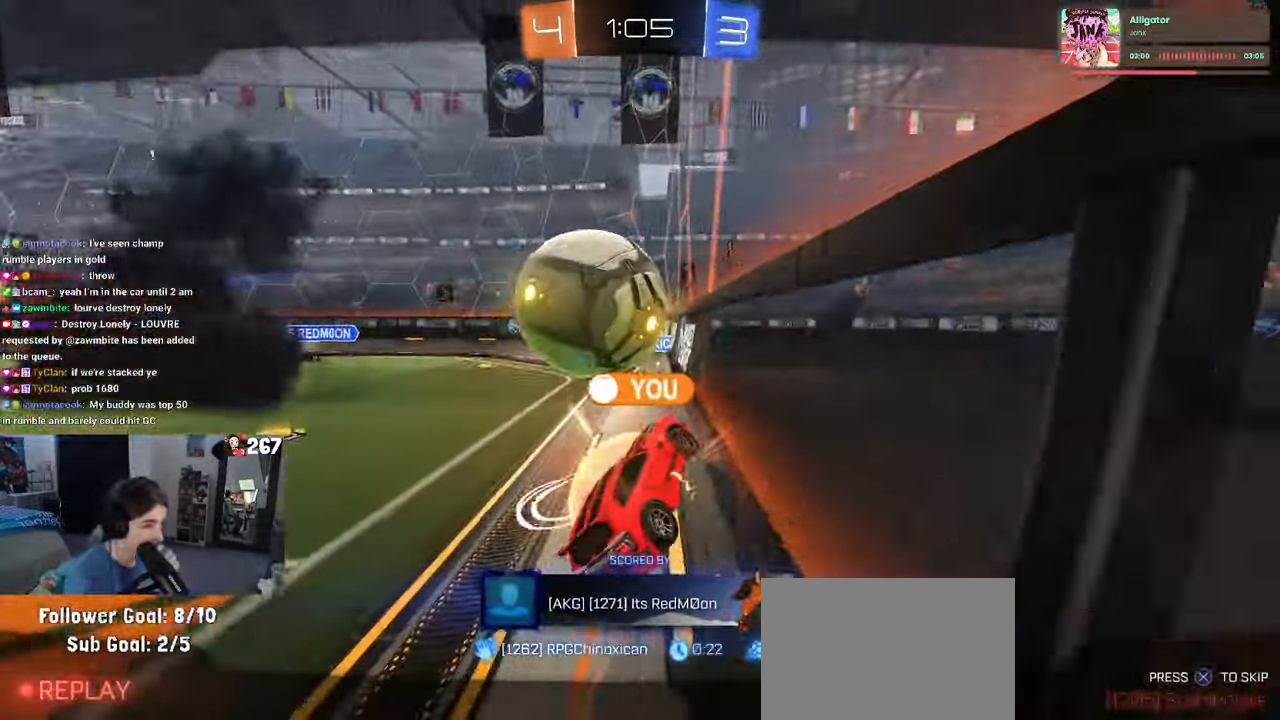
{"buttons": ["CROSS"], "left_stick": "center", "right_stick": "center", "events": []}
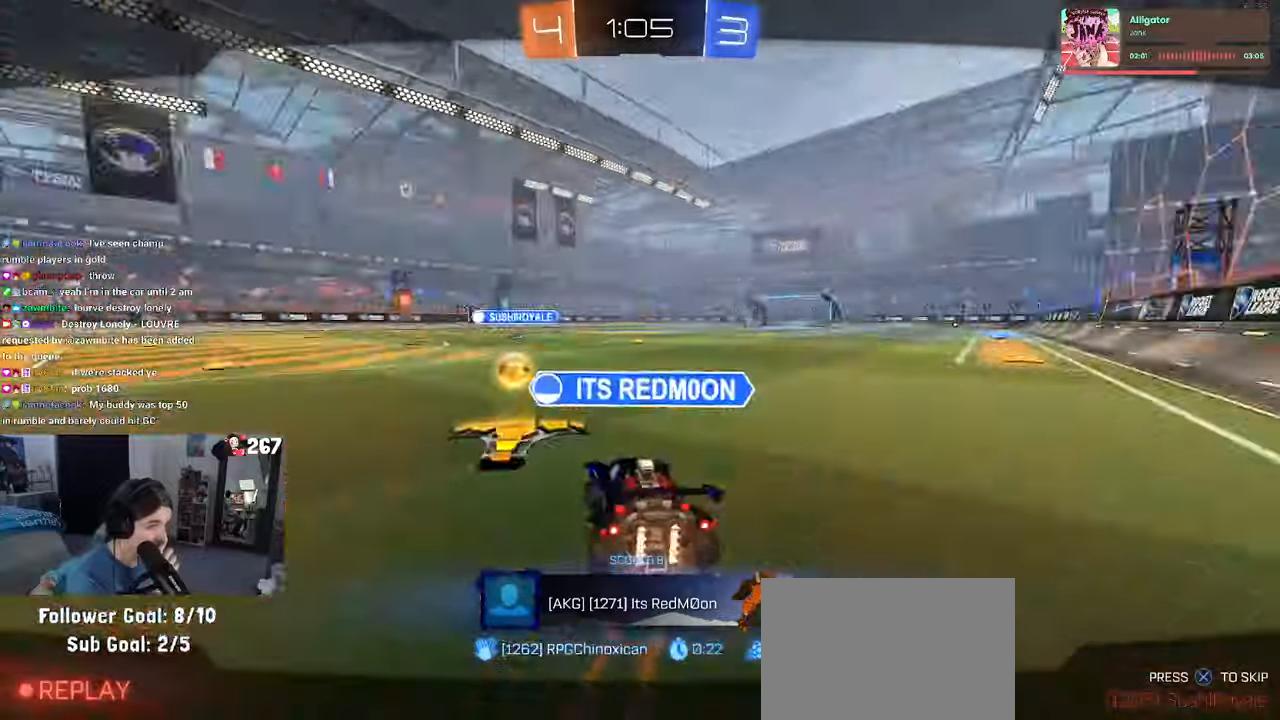
{"buttons": ["CROSS"], "left_stick": "center", "right_stick": "center", "events": [[317, "CROSS", "up"], [433, "CROSS", "down"]]}
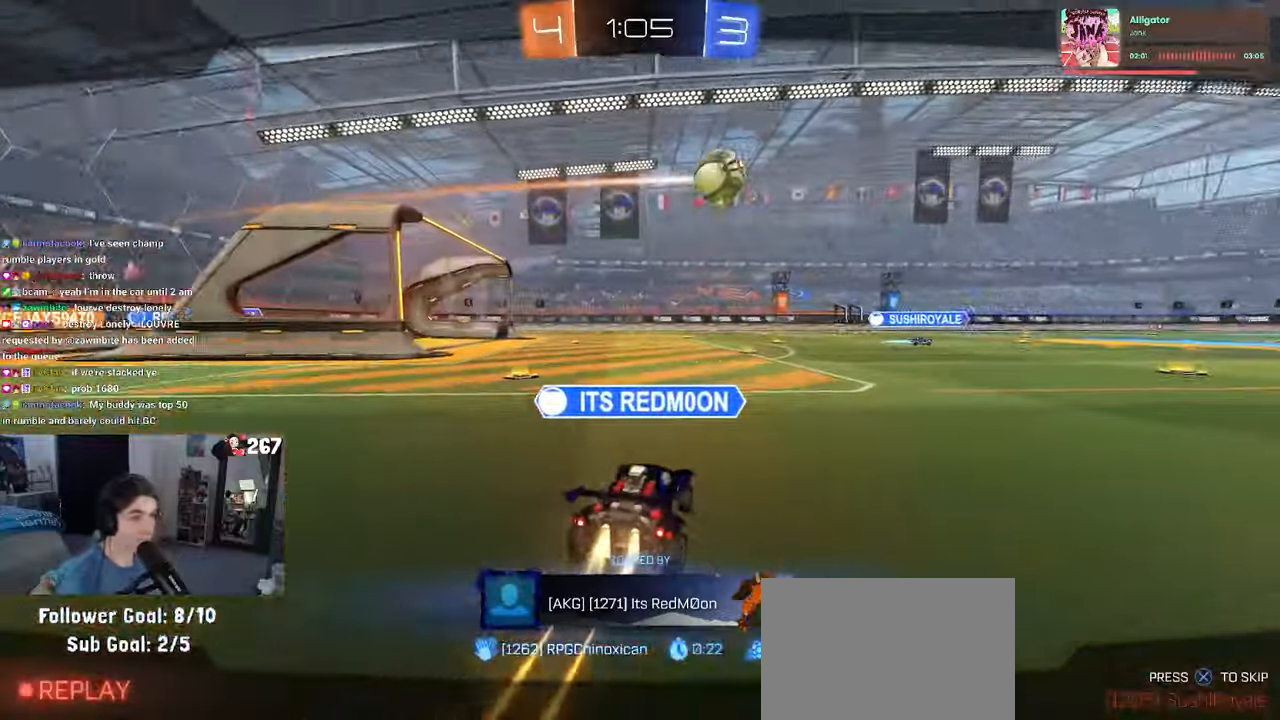
{"buttons": ["CROSS"], "left_stick": "center", "right_stick": "center", "events": []}
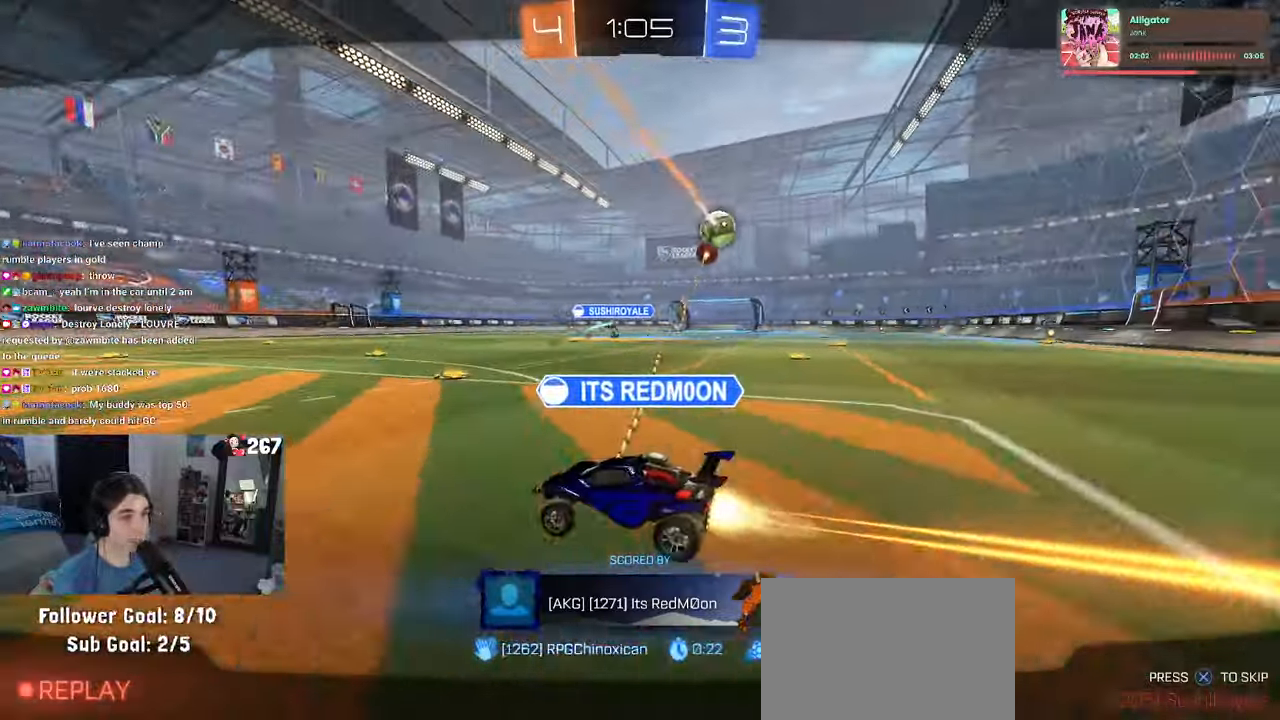
{"buttons": ["CROSS"], "left_stick": "center", "right_stick": "center", "events": []}
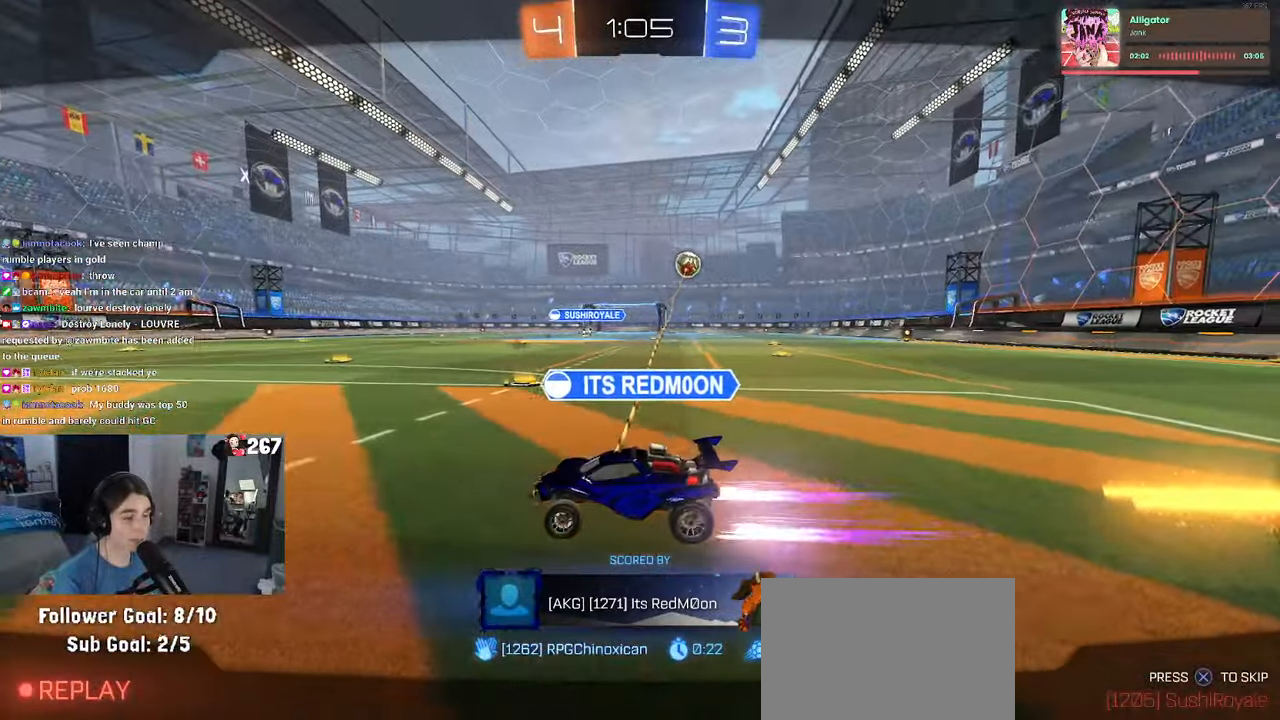
{"buttons": ["CROSS"], "left_stick": "center", "right_stick": "center", "events": [[50, "CROSS", "up"], [167, "CROSS", "down"], [283, "CROSS", "up"], [383, "CROSS", "down"]]}
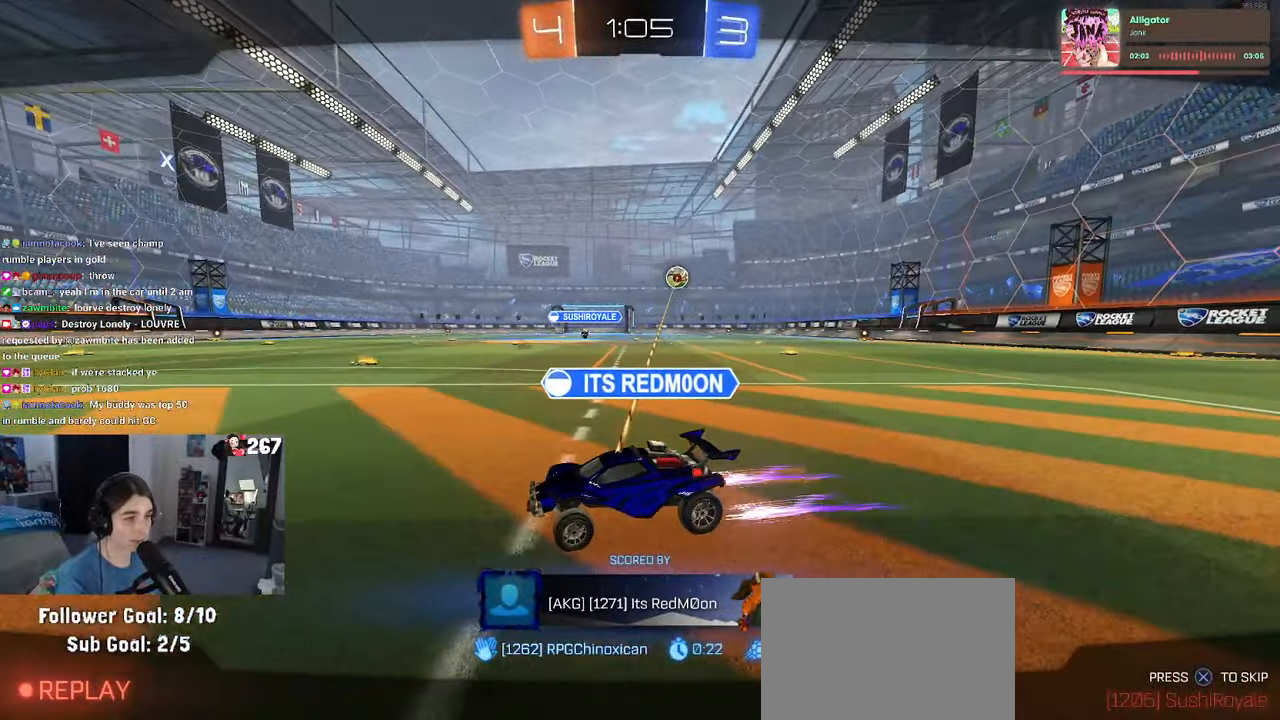
{"buttons": [], "left_stick": "center", "right_stick": "center", "events": [[33, "CROSS", "up"], [117, "CROSS", "down"], [233, "CROSS", "up"], [333, "CROSS", "down"], [450, "CROSS", "up"]]}
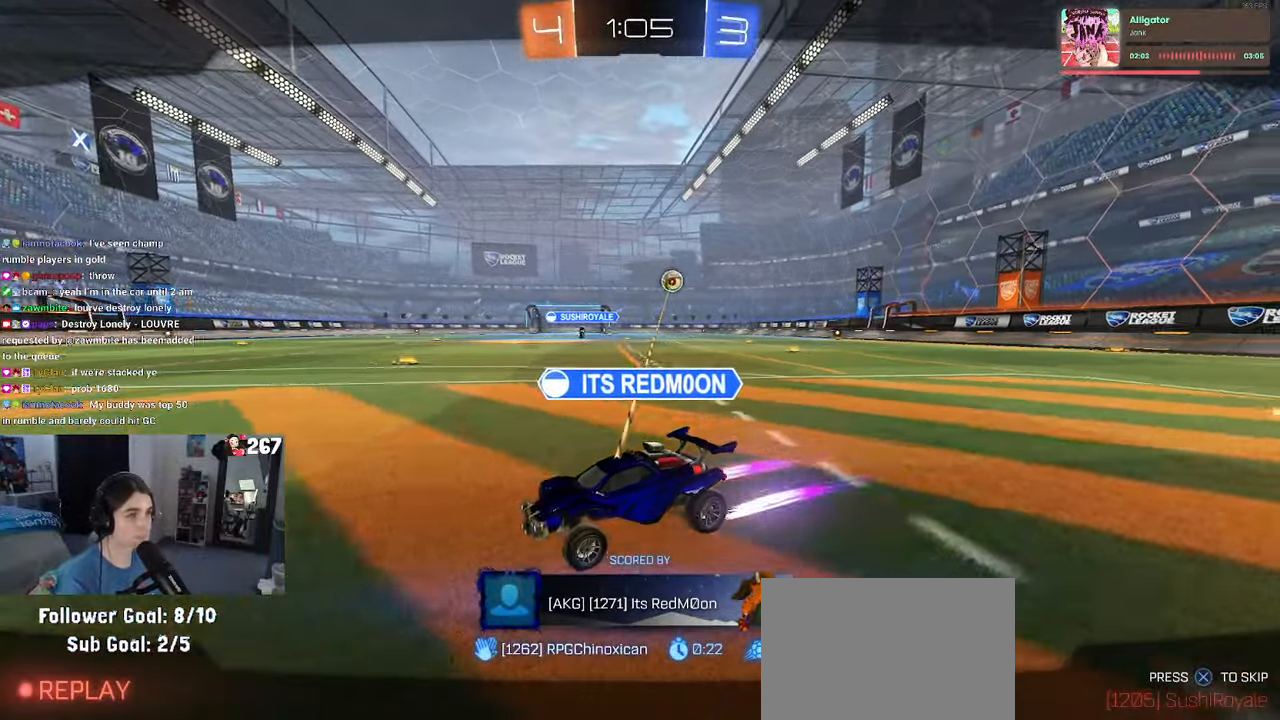
{"buttons": [], "left_stick": "center", "right_stick": "center", "events": [[17, "CROSS", "down"], [250, "CROSS", "up"]]}
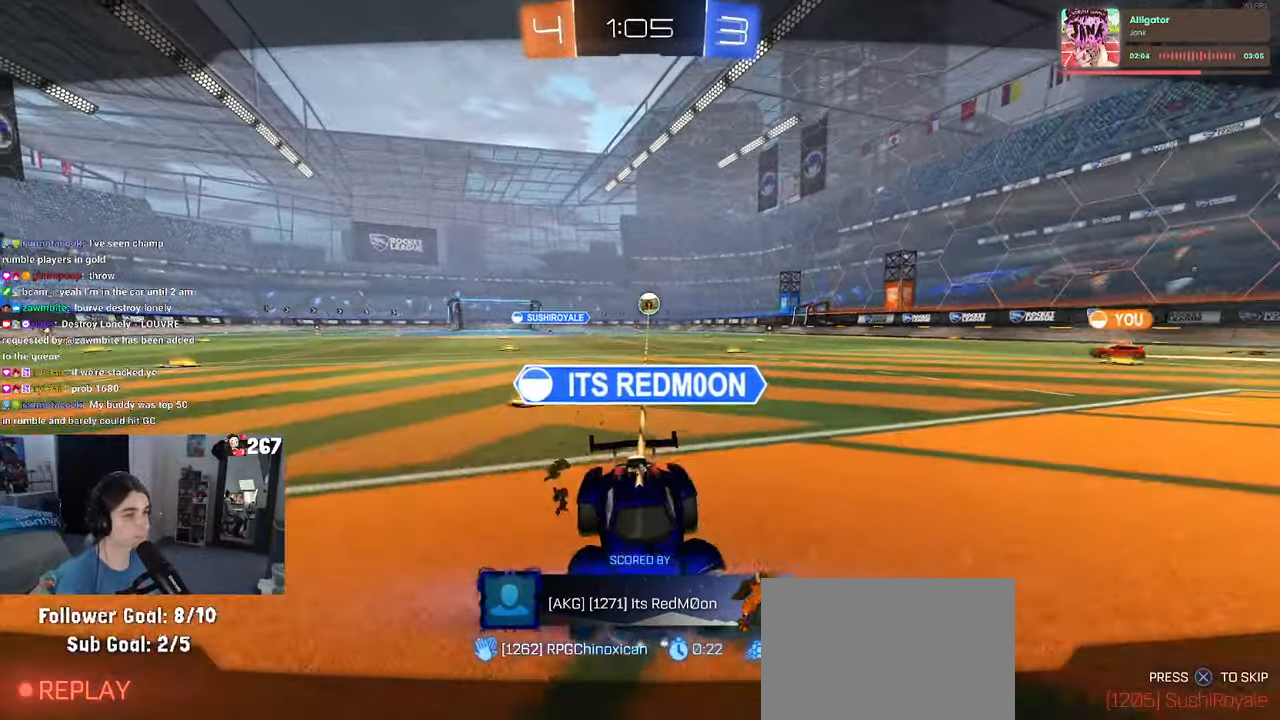
{"buttons": [], "left_stick": "center", "right_stick": "center", "events": []}
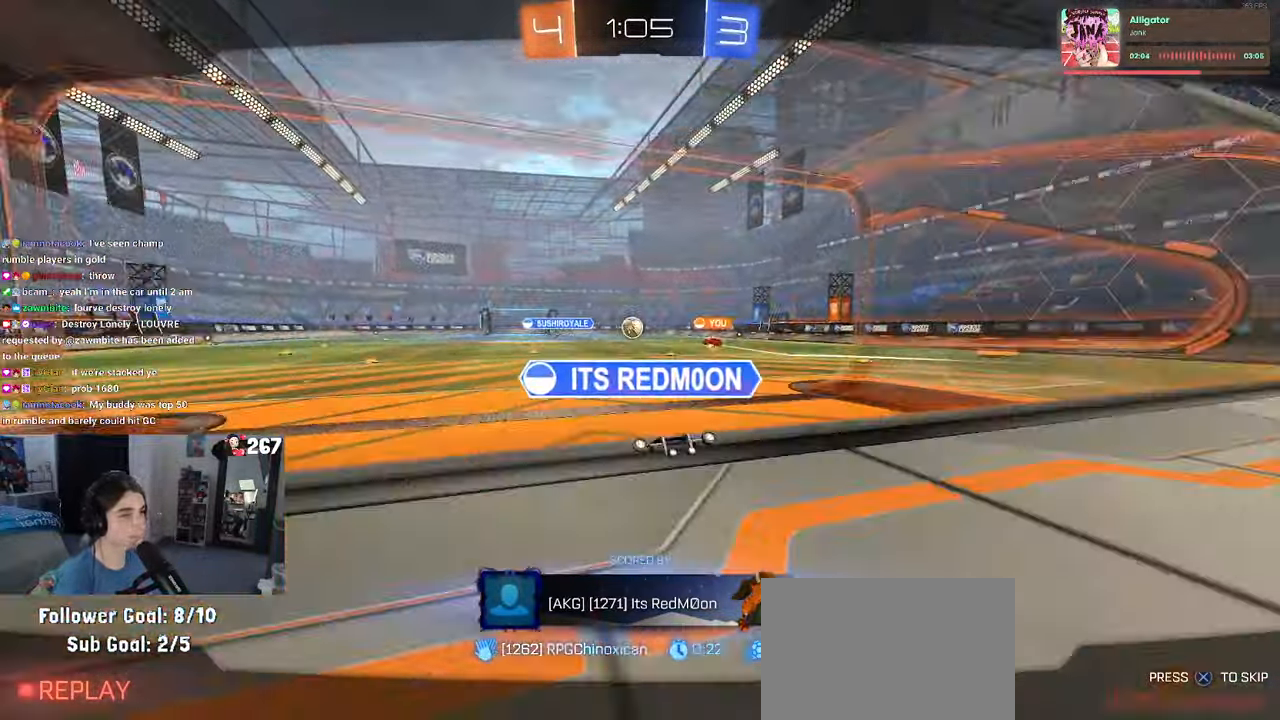
{"buttons": [], "left_stick": "center", "right_stick": "center", "events": []}
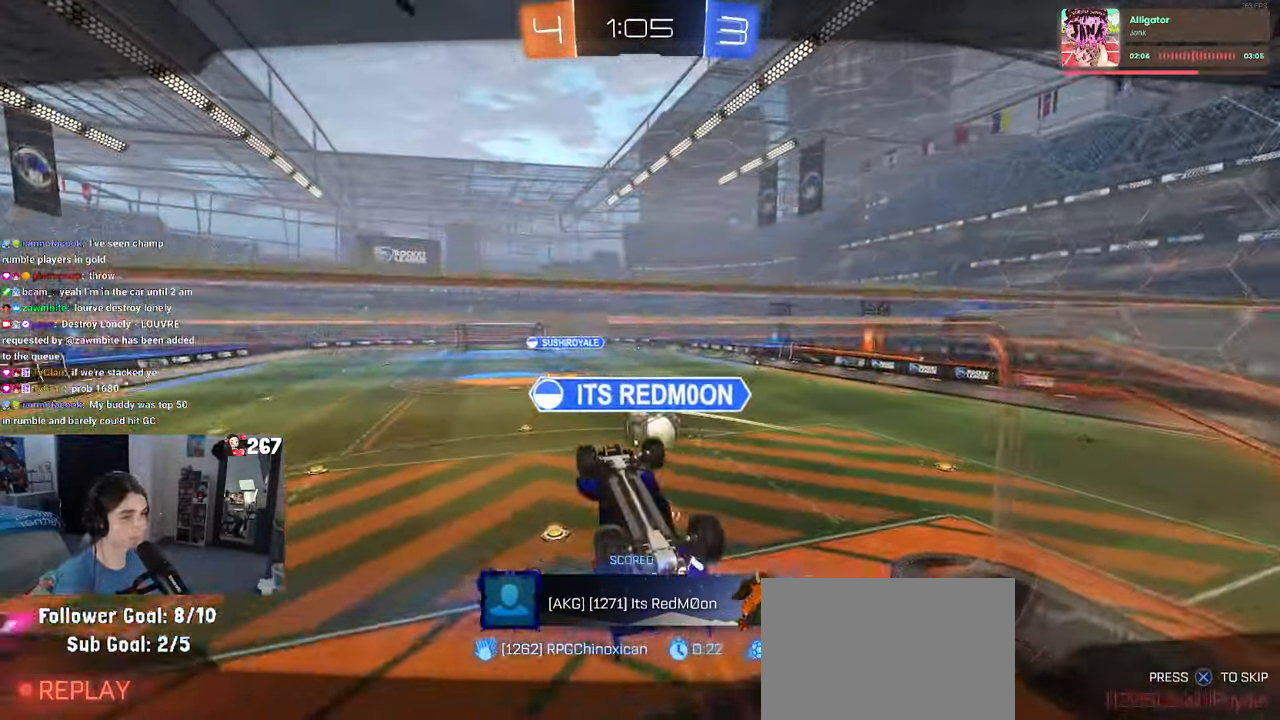
{"buttons": ["CROSS"], "left_stick": "center", "right_stick": "center", "events": [[433, "CROSS", "down"]]}
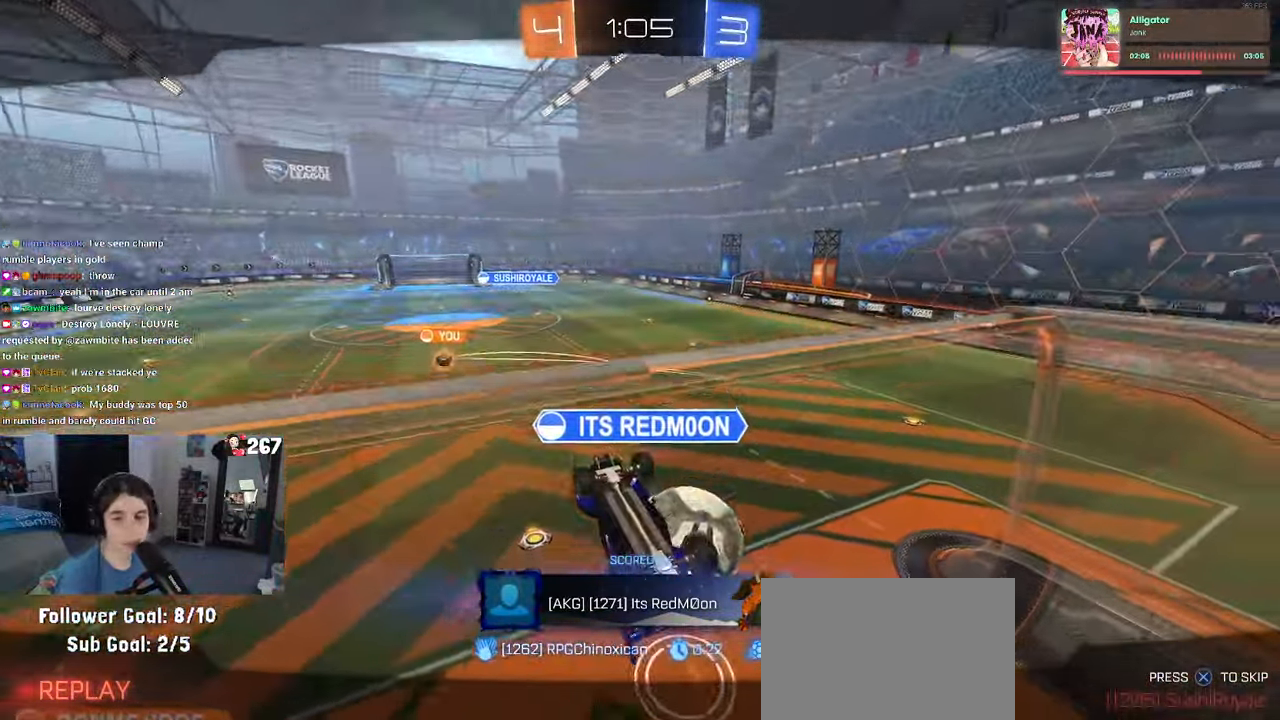
{"buttons": [], "left_stick": "center", "right_stick": "center", "events": [[83, "CROSS", "up"], [200, "CROSS", "down"], [317, "CROSS", "up"], [433, "CROSS", "down"], [500, "CROSS", "up"]]}
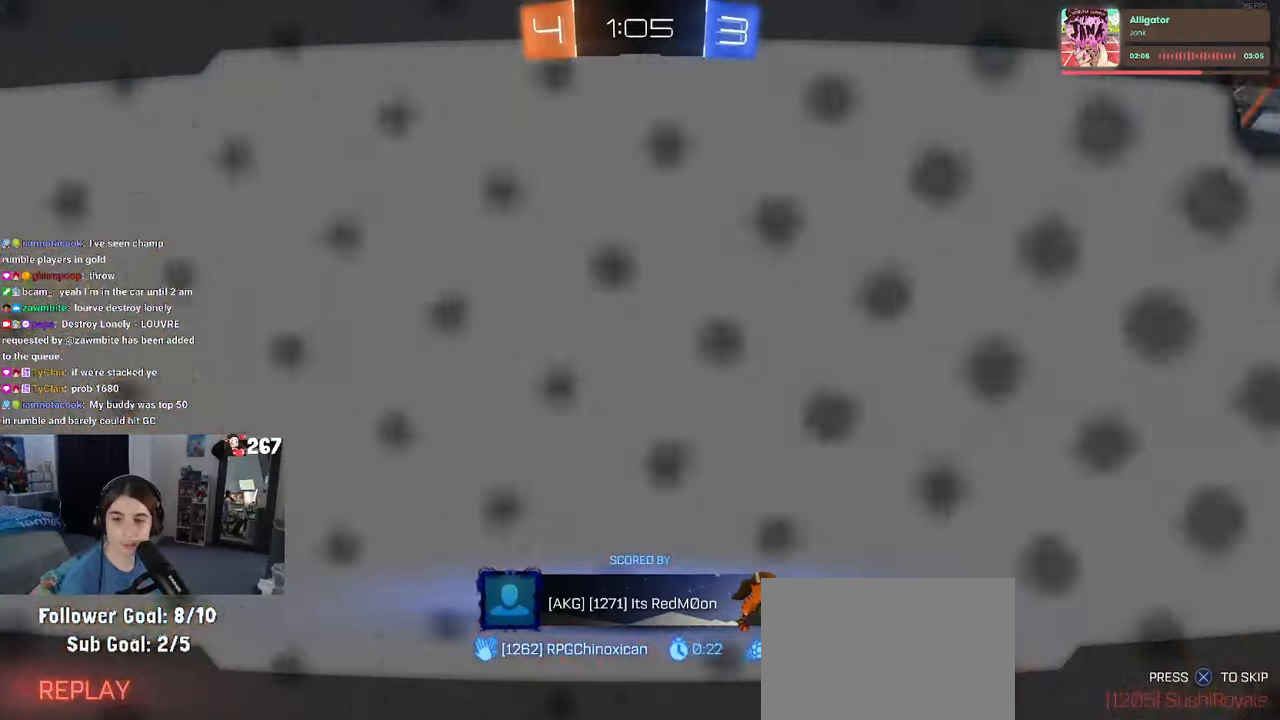
{"buttons": ["CROSS", "R2"], "left_stick": "center", "right_stick": "center", "events": [[117, "CROSS", "down"], [217, "CROSS", "up"], [434, "R2", "down"], [450, "CROSS", "down"]]}
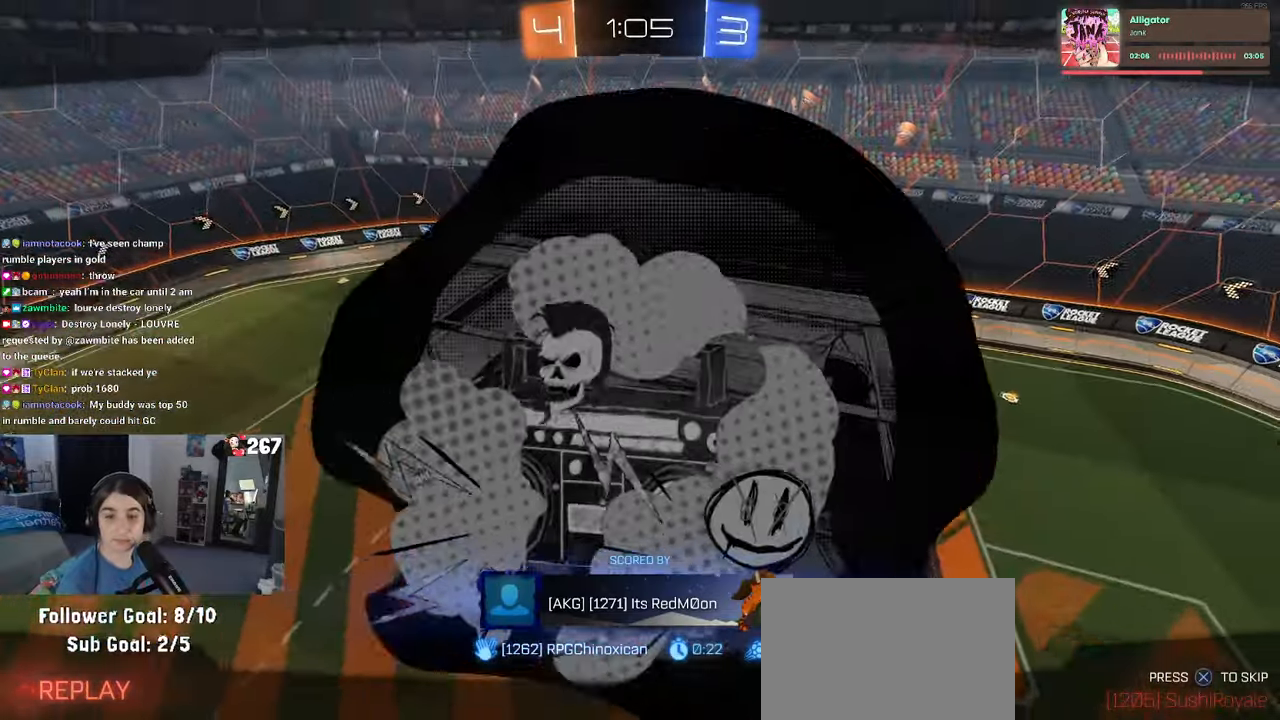
{"buttons": ["R2"], "left_stick": "center", "right_stick": "center", "events": [[67, "CROSS", "up"], [367, "TRIANGLE", "down"], [484, "TRIANGLE", "up"]]}